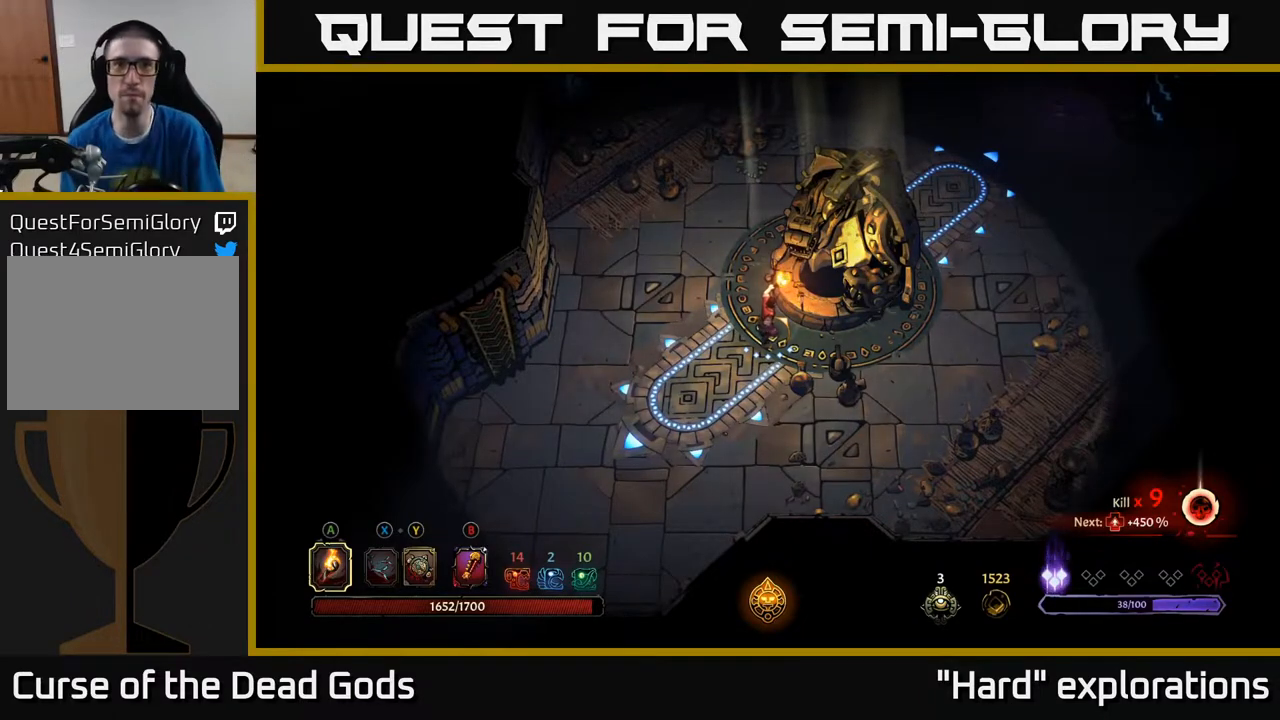
Gameplay with a controller (Xbox layout); each line is a JSON object with the inputs held at the frame after it. "events" lists button and stick changes between this image and that frame as [ms after this image, input, new state], when the widget could be followed in between.
{"buttons": [], "left_stick": "right", "right_stick": "center", "events": [[117, "left_stick", "down-right"], [367, "left_stick", "right"]]}
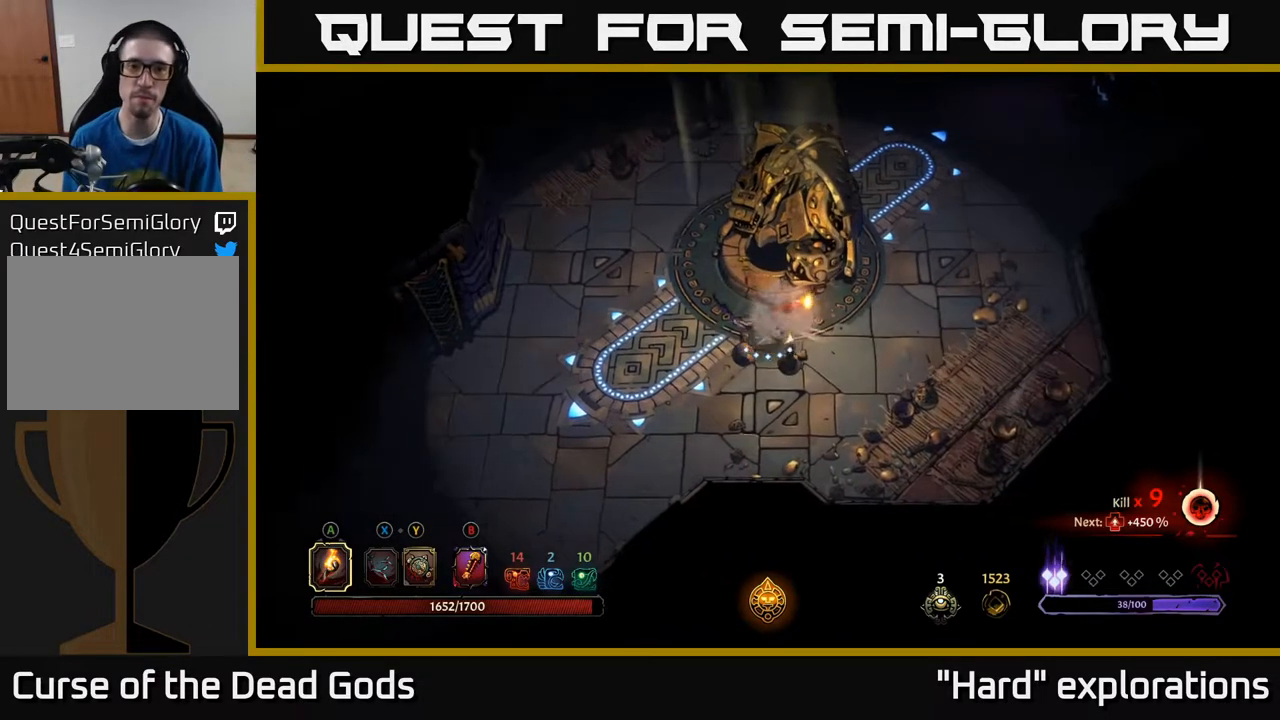
{"buttons": [], "left_stick": "up-right", "right_stick": "center", "events": [[167, "left_stick", "up-right"]]}
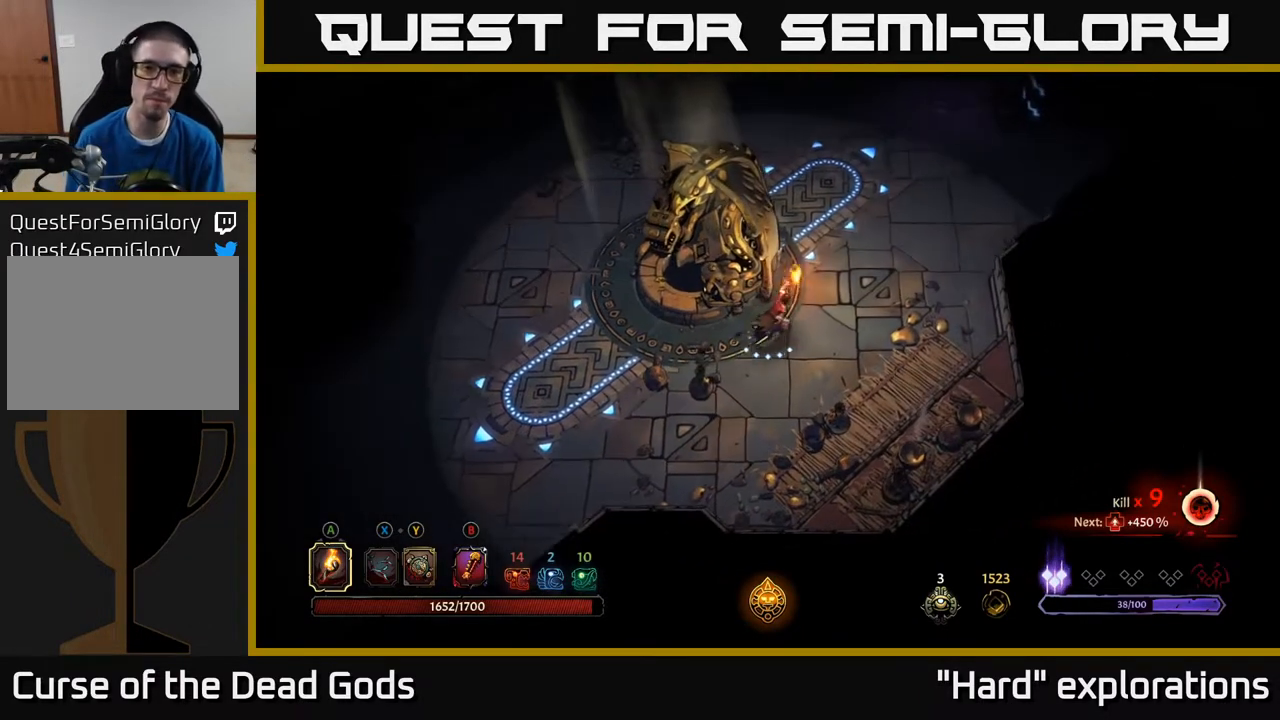
{"buttons": [], "left_stick": "up", "right_stick": "center", "events": [[317, "left_stick", "up"]]}
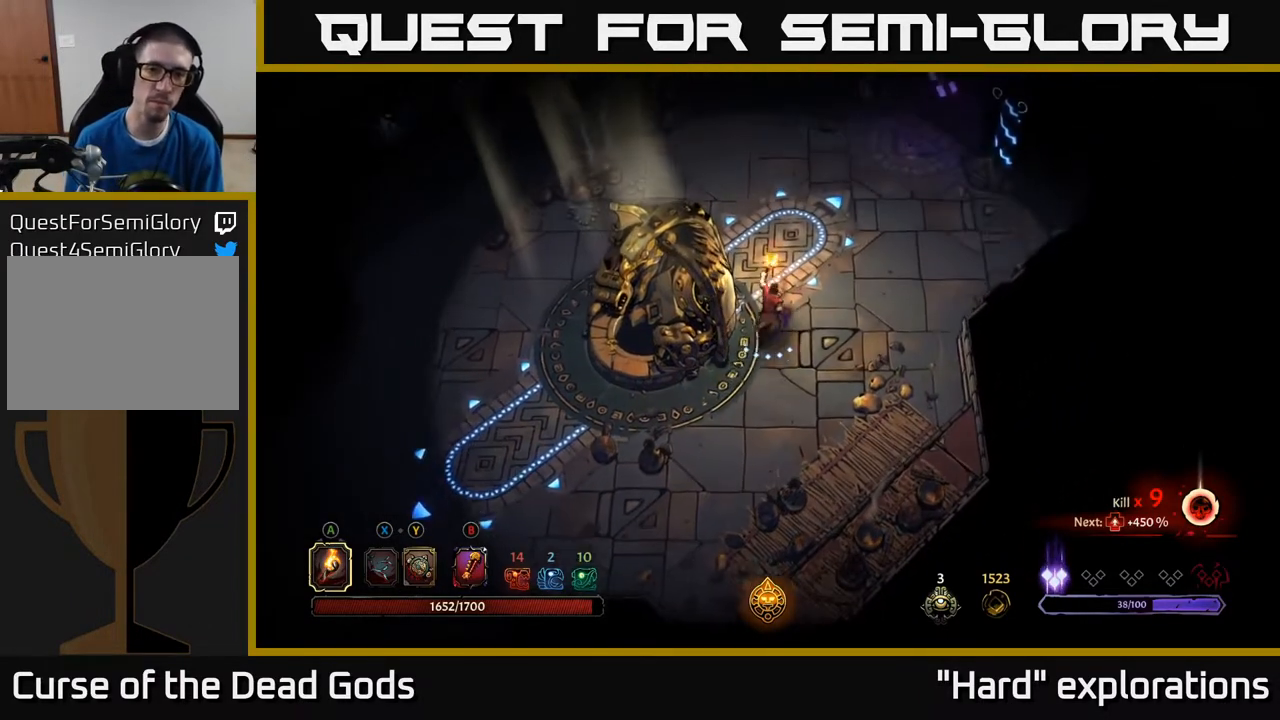
{"buttons": [], "left_stick": "up", "right_stick": "center", "events": []}
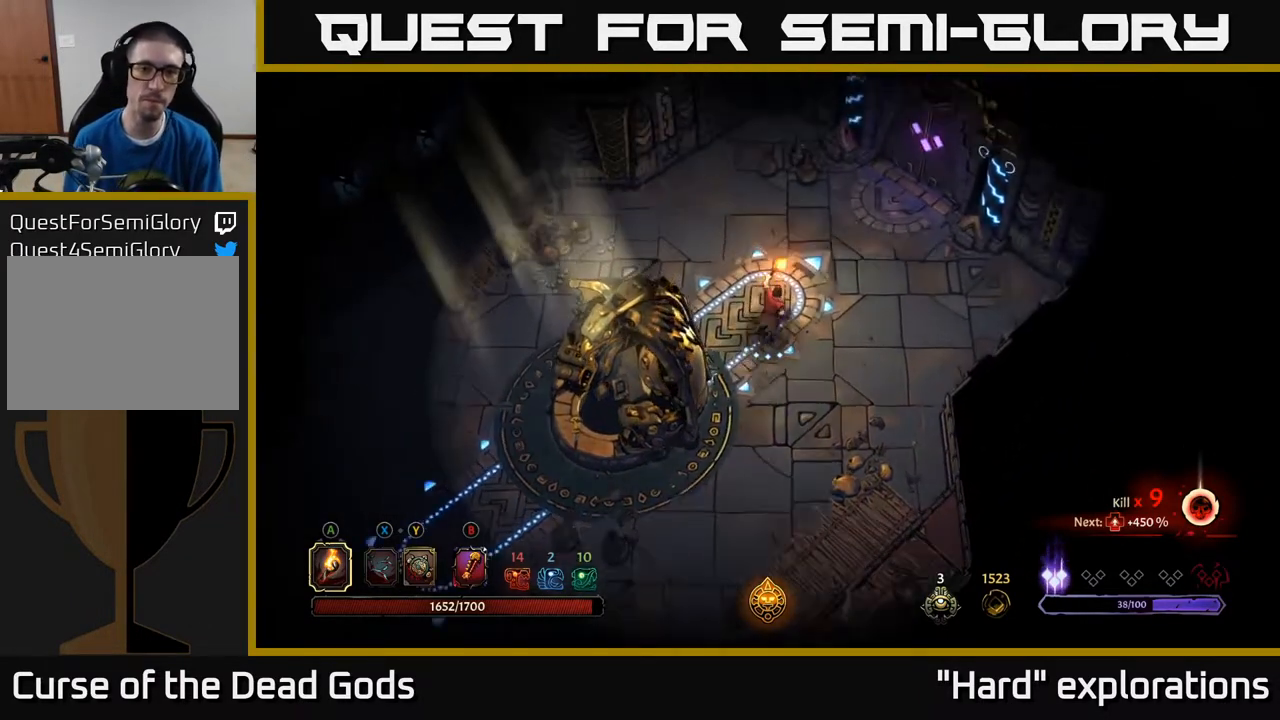
{"buttons": [], "left_stick": "up-right", "right_stick": "center", "events": [[217, "left_stick", "up-right"]]}
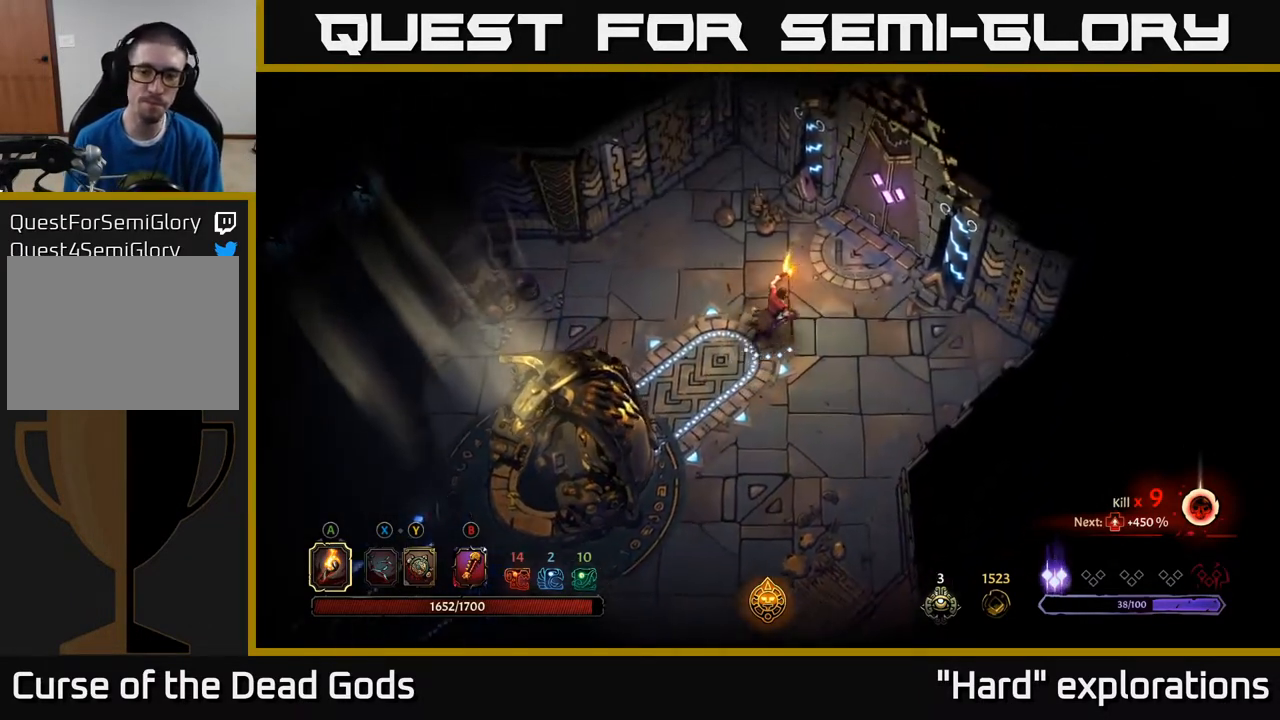
{"buttons": [], "left_stick": "up-right", "right_stick": "center", "events": []}
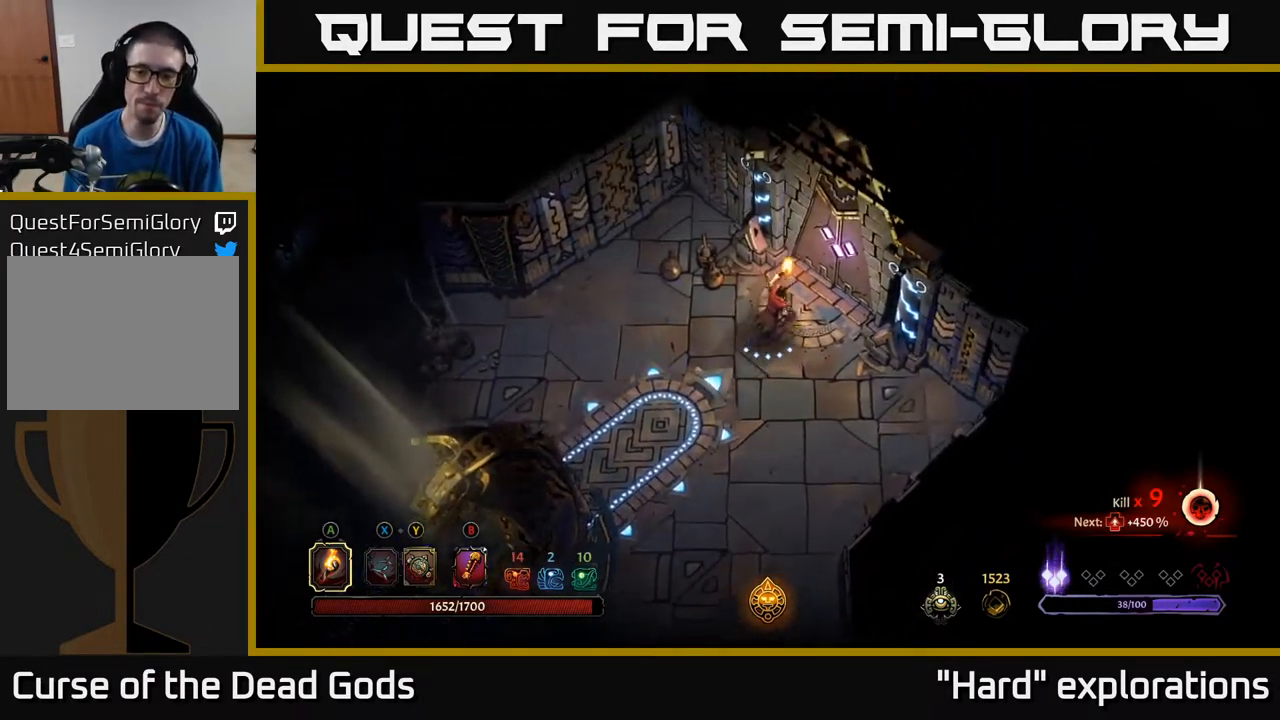
{"buttons": [], "left_stick": "center", "right_stick": "center", "events": [[100, "R1", "down"], [167, "left_stick", "center"], [217, "R1", "up"]]}
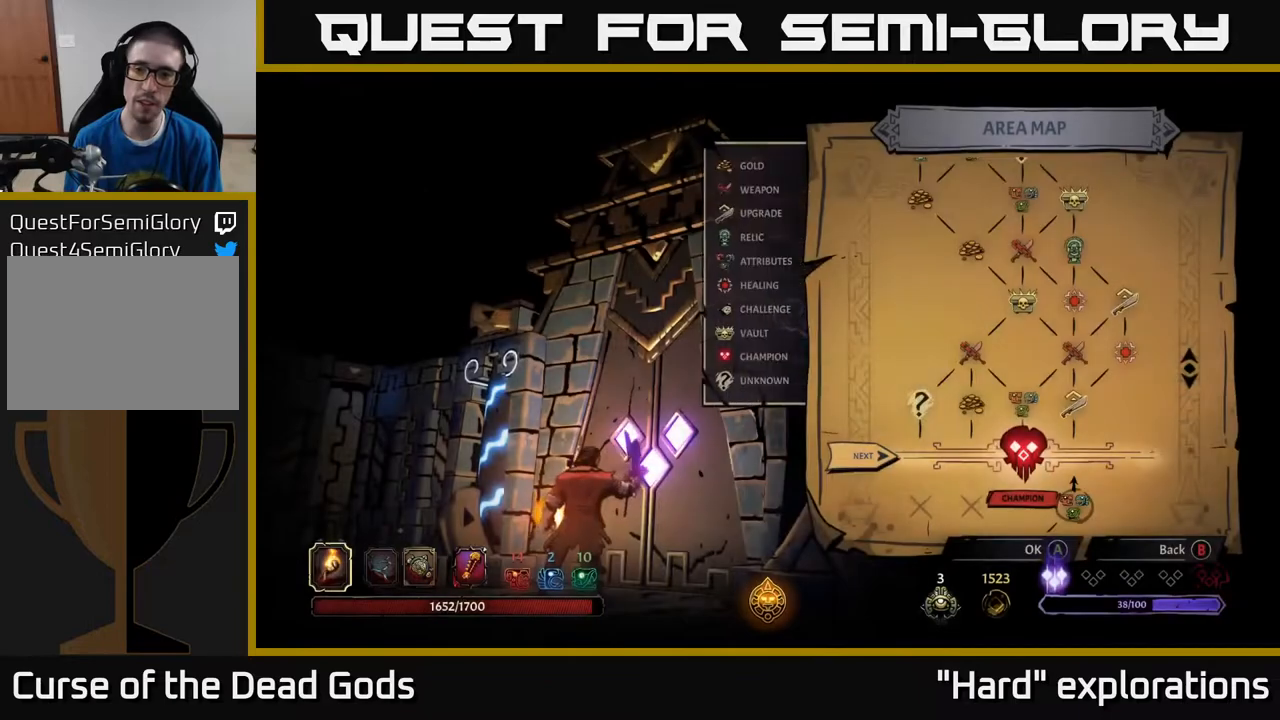
{"buttons": [], "left_stick": "center", "right_stick": "center", "events": [[317, "DPAD_RIGHT", "down"], [483, "DPAD_RIGHT", "up"]]}
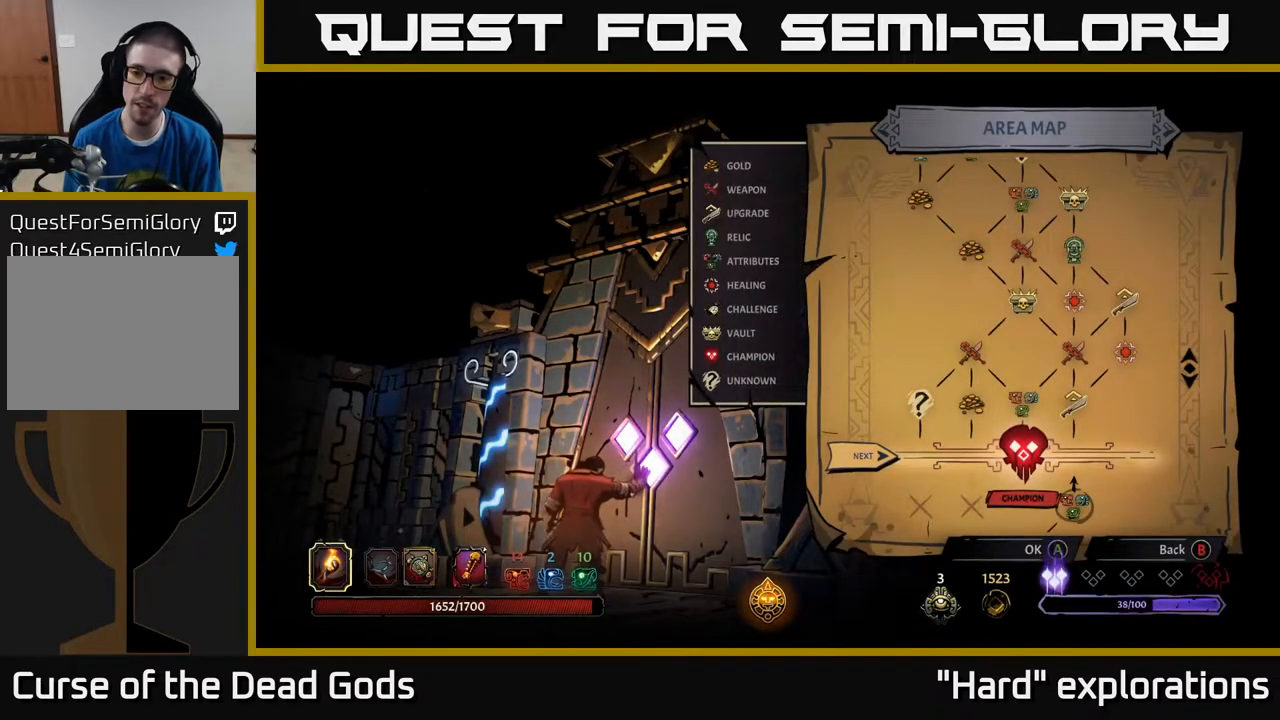
{"buttons": [], "left_stick": "center", "right_stick": "center", "events": [[83, "DPAD_LEFT", "down"], [217, "DPAD_LEFT", "up"]]}
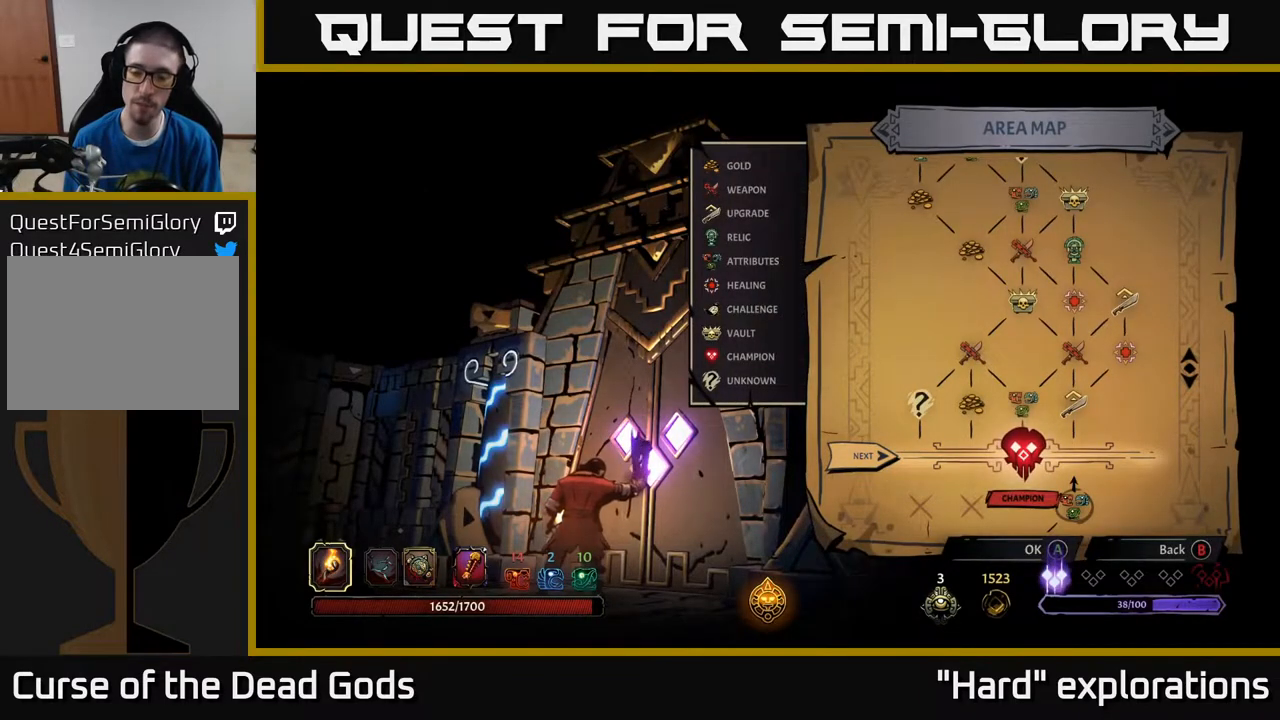
{"buttons": [], "left_stick": "center", "right_stick": "center", "events": [[400, "A", "down"], [467, "A", "up"]]}
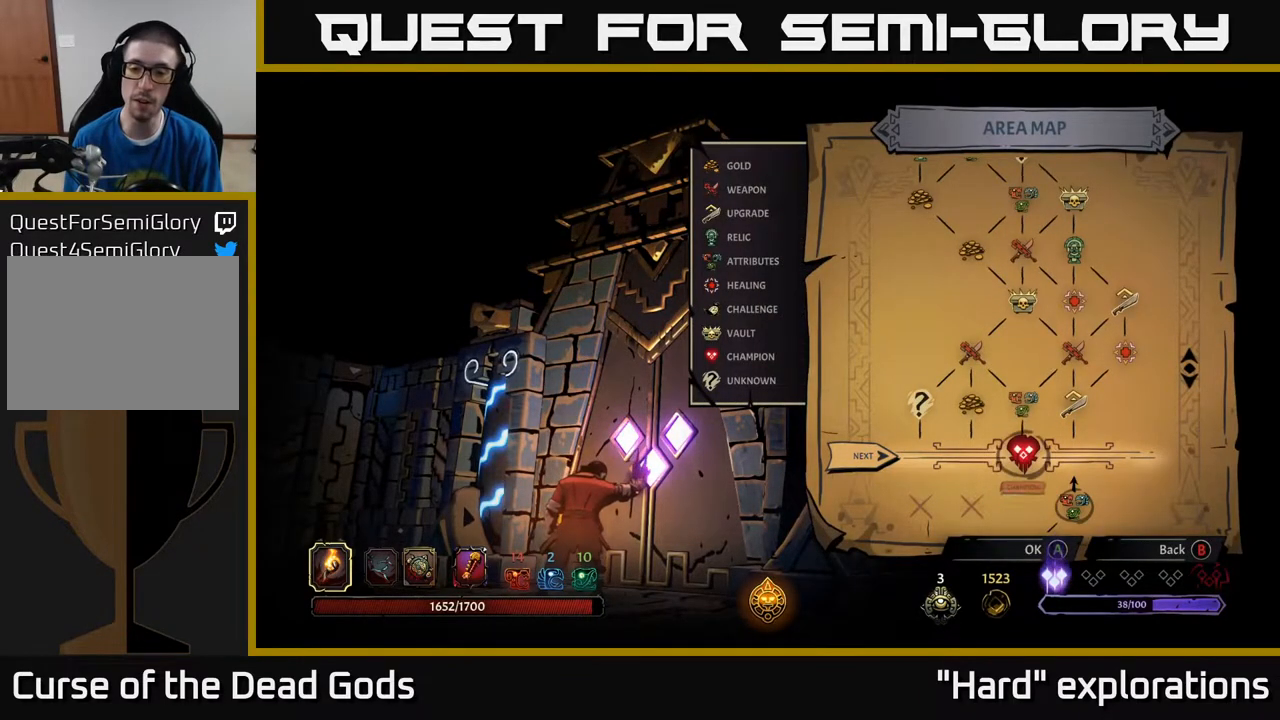
{"buttons": [], "left_stick": "center", "right_stick": "center", "events": []}
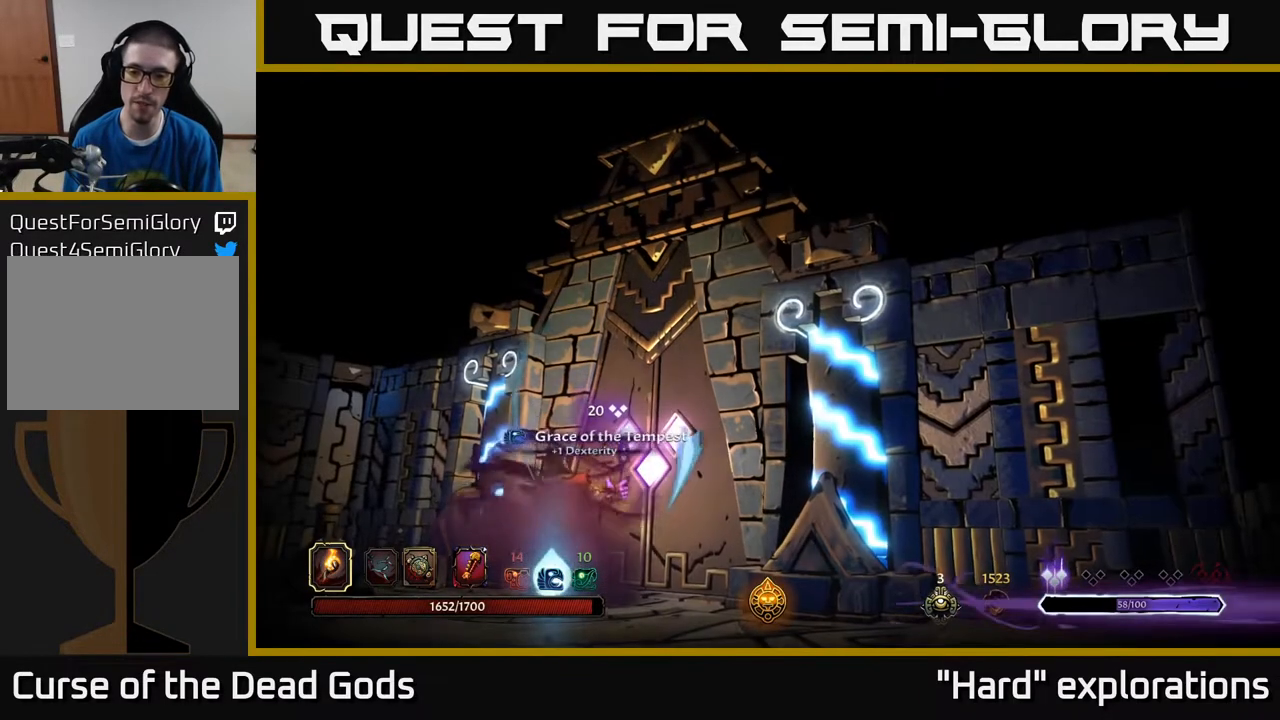
{"buttons": [], "left_stick": "center", "right_stick": "center", "events": []}
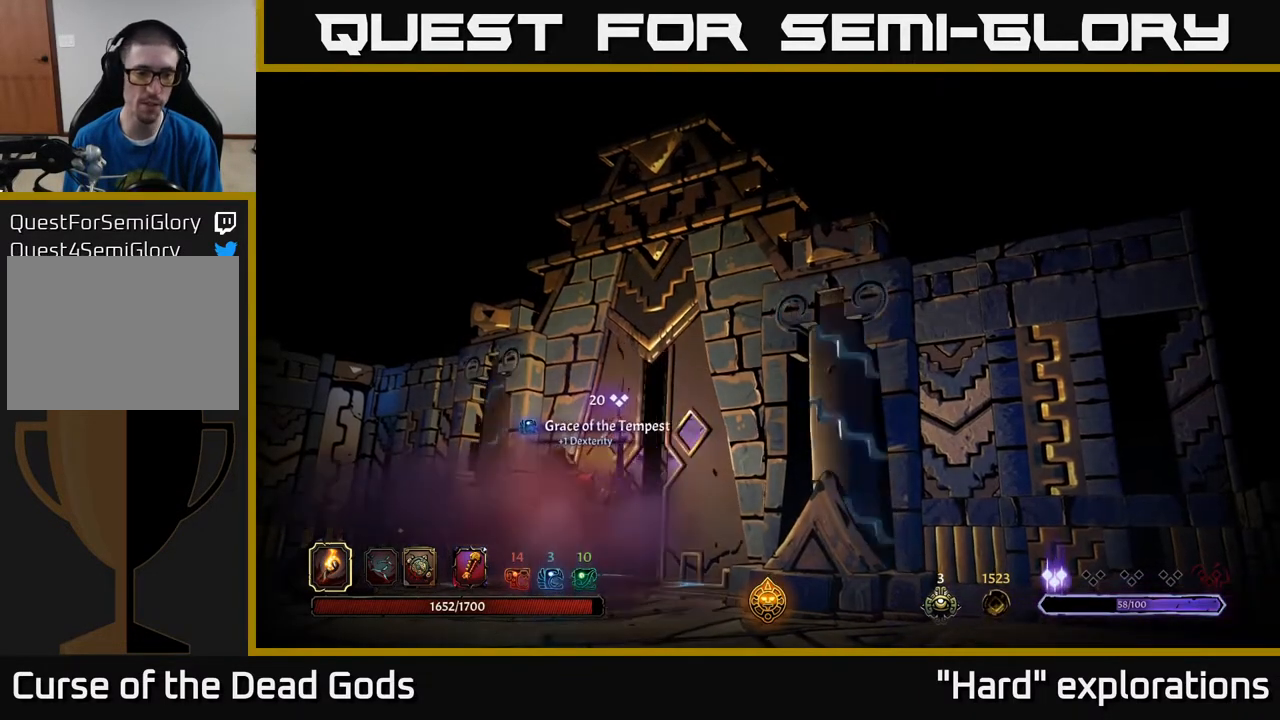
{"buttons": [], "left_stick": "center", "right_stick": "center", "events": []}
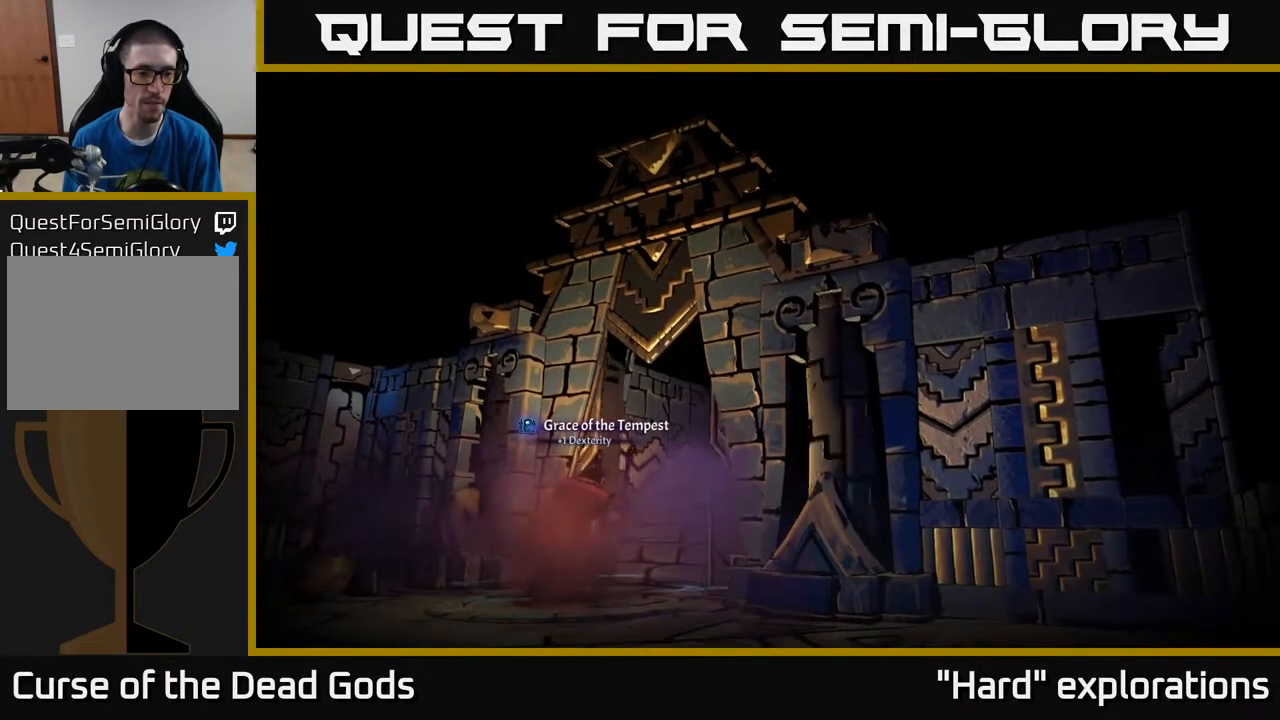
{"buttons": [], "left_stick": "center", "right_stick": "center", "events": []}
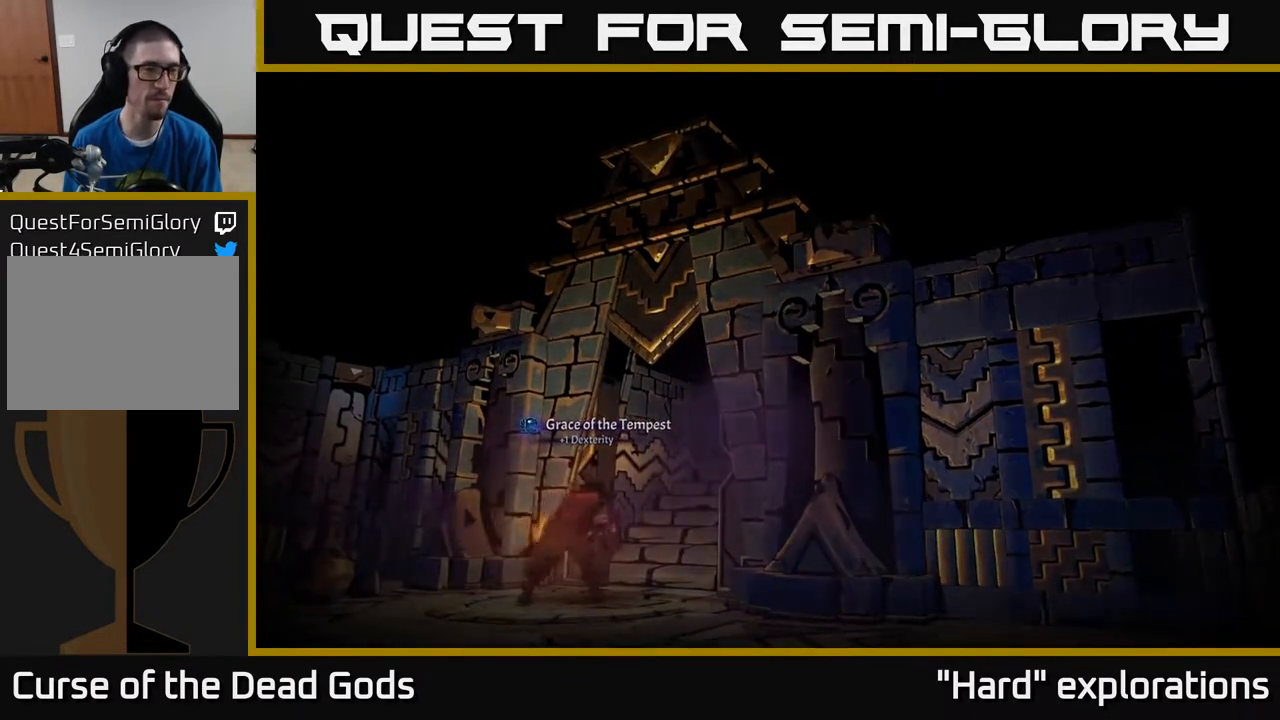
{"buttons": [], "left_stick": "center", "right_stick": "center", "events": []}
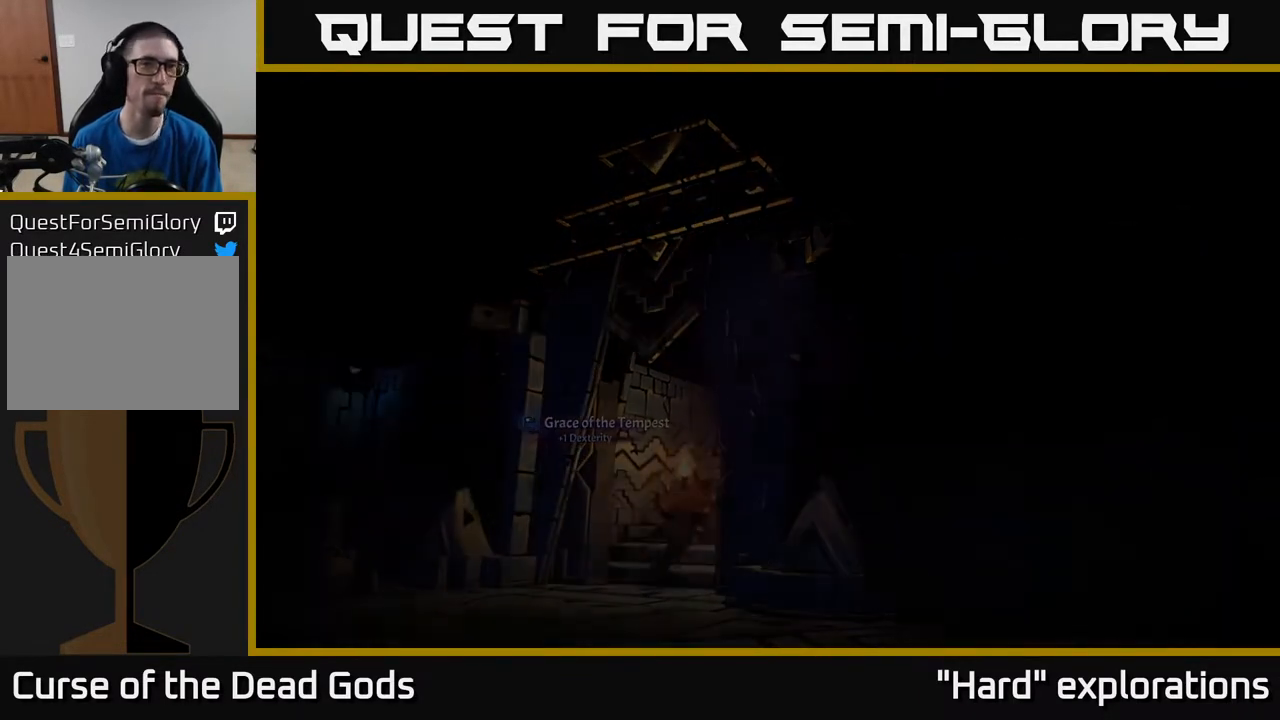
{"buttons": [], "left_stick": "center", "right_stick": "center", "events": []}
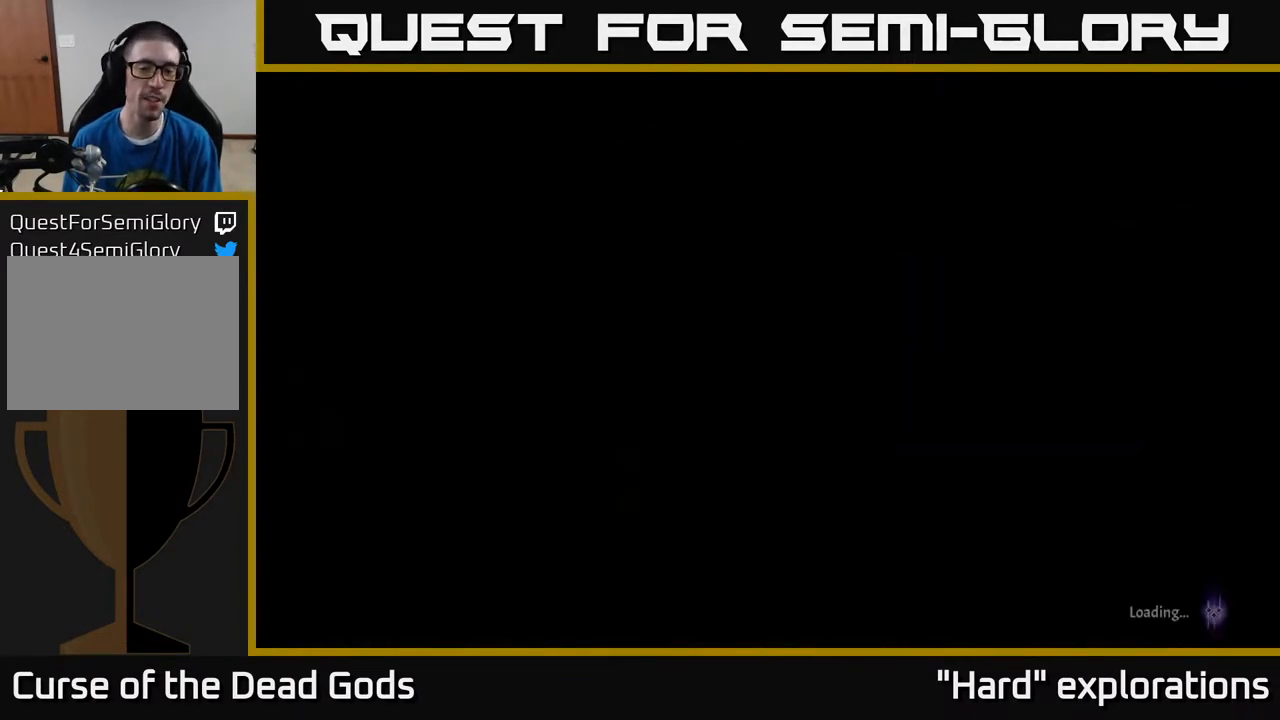
{"buttons": [], "left_stick": "center", "right_stick": "center", "events": []}
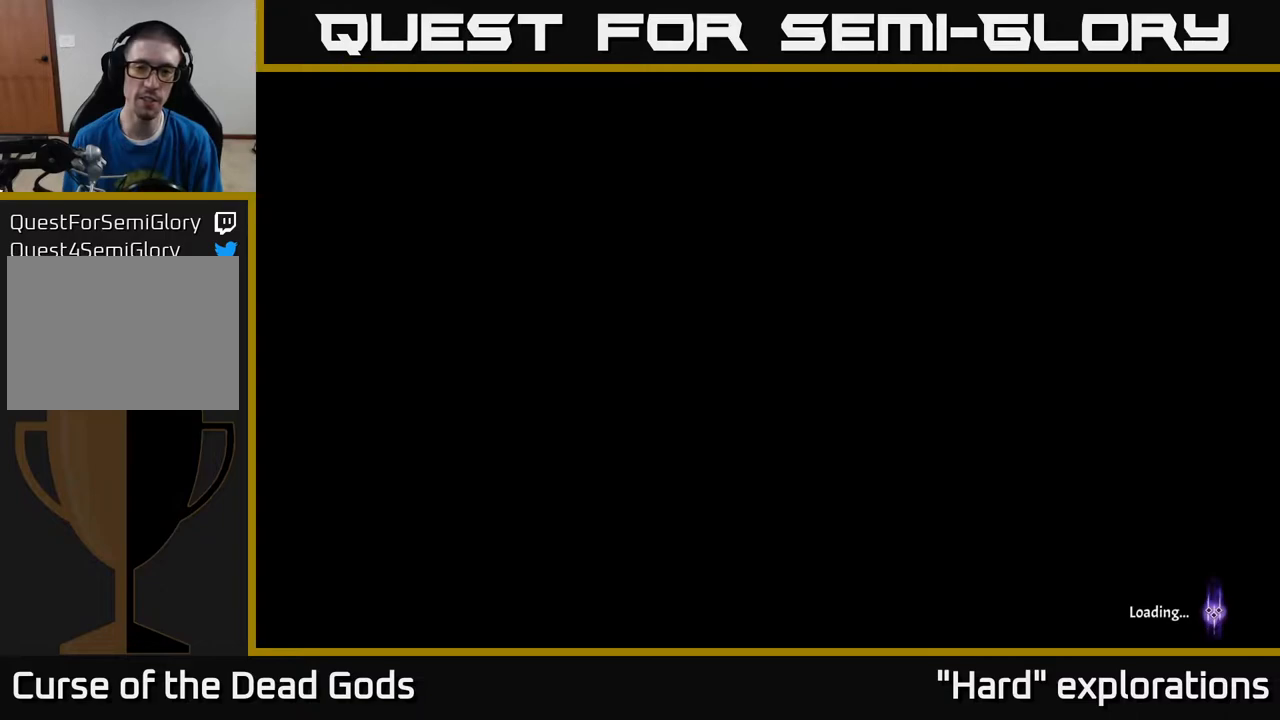
{"buttons": [], "left_stick": "up-right", "right_stick": "center", "events": [[317, "left_stick", "up"], [367, "left_stick", "up-right"]]}
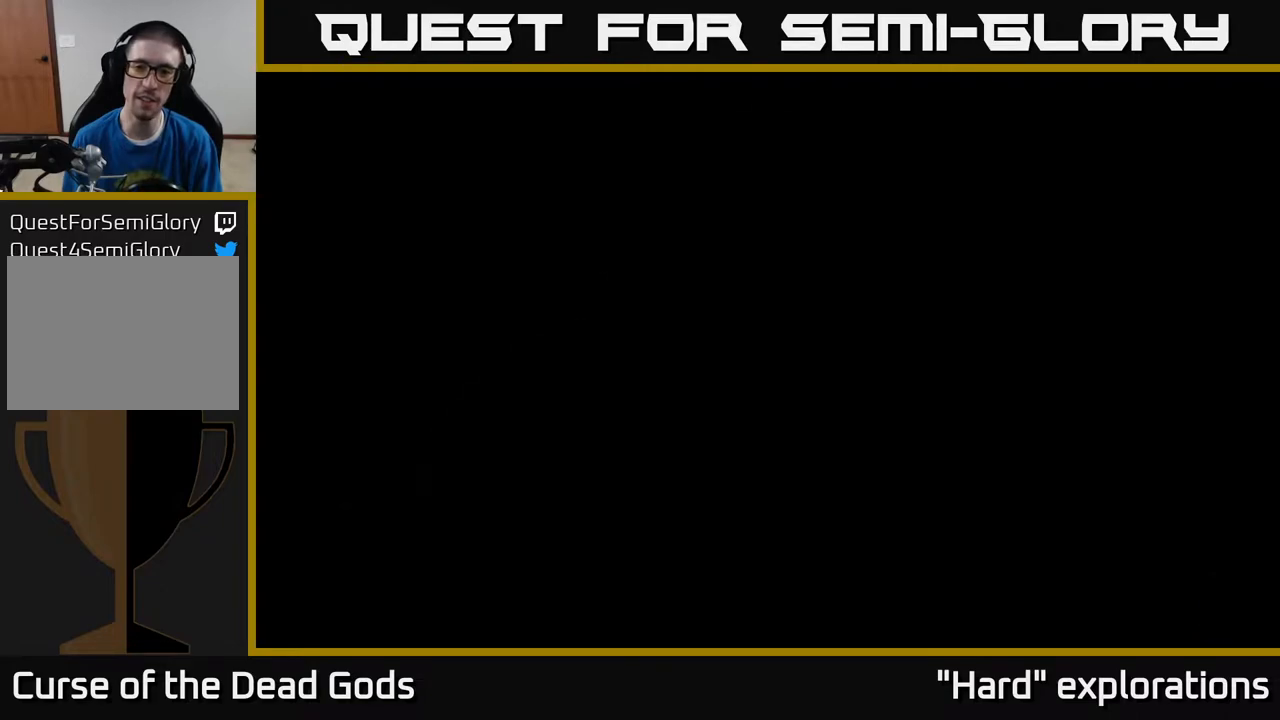
{"buttons": [], "left_stick": "right", "right_stick": "center", "events": [[200, "left_stick", "center"], [350, "left_stick", "right"]]}
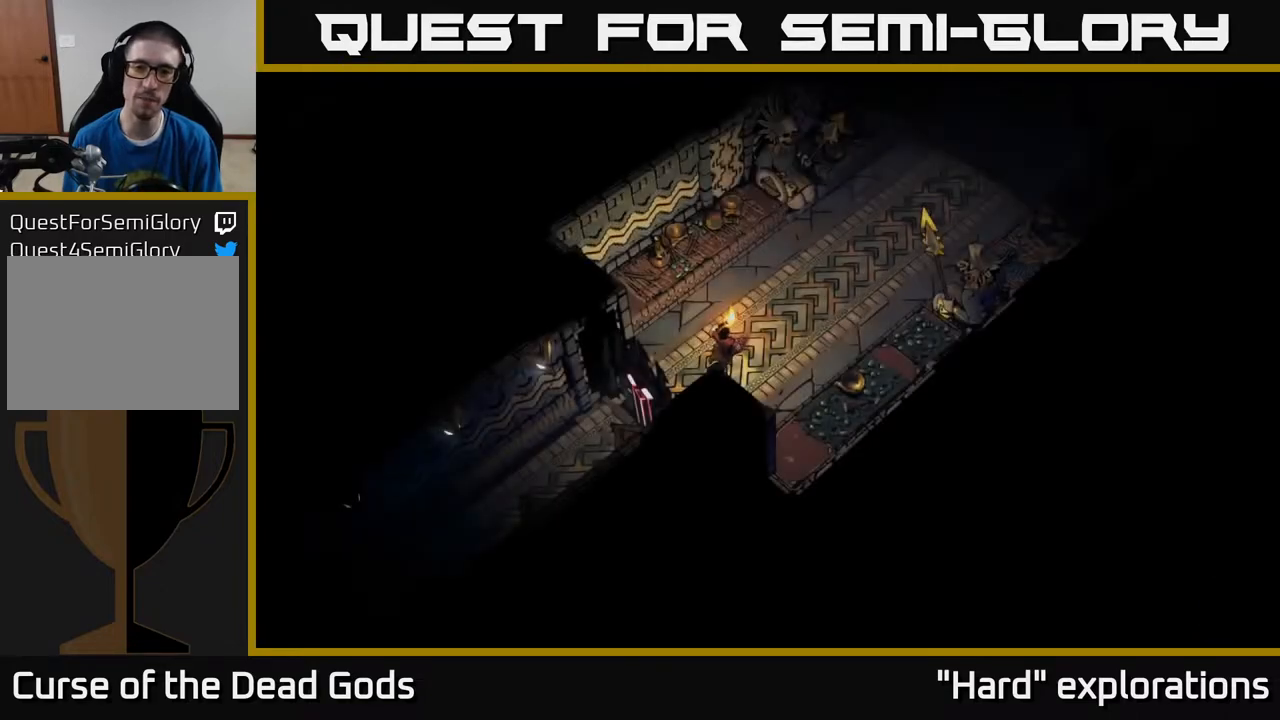
{"buttons": [], "left_stick": "up-right", "right_stick": "center", "events": [[283, "left_stick", "up-right"]]}
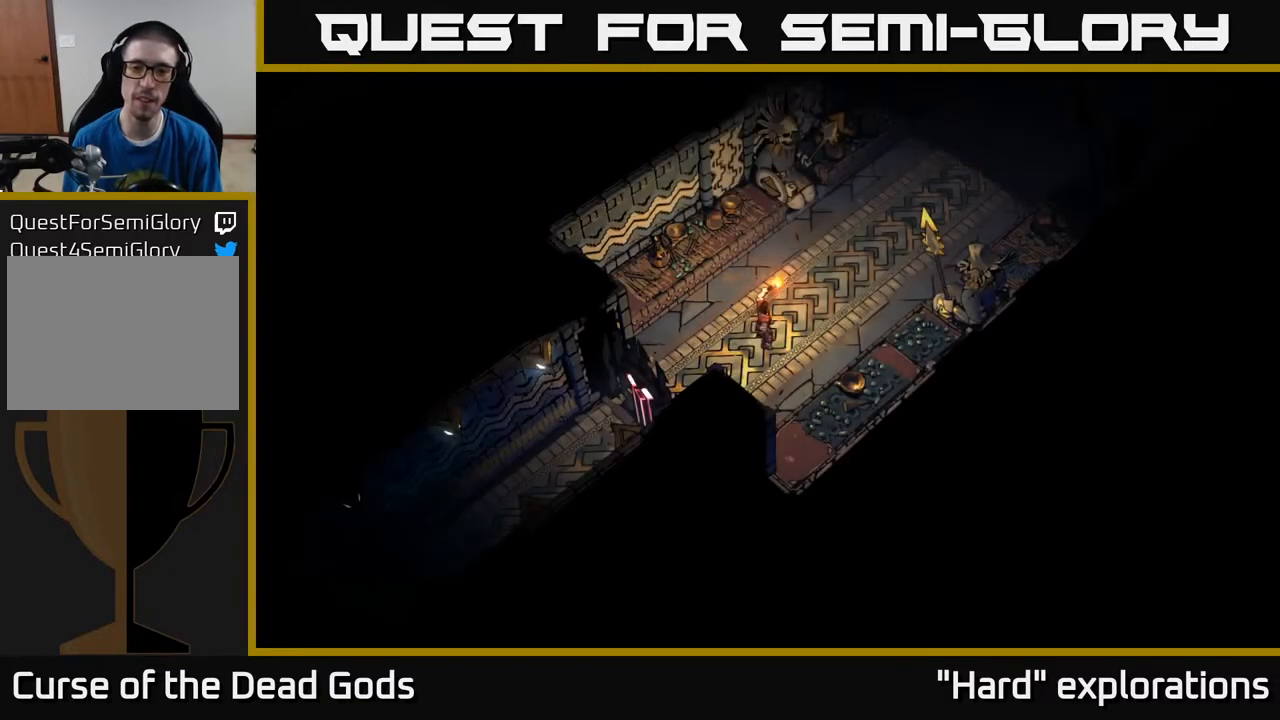
{"buttons": [], "left_stick": "up-right", "right_stick": "center", "events": []}
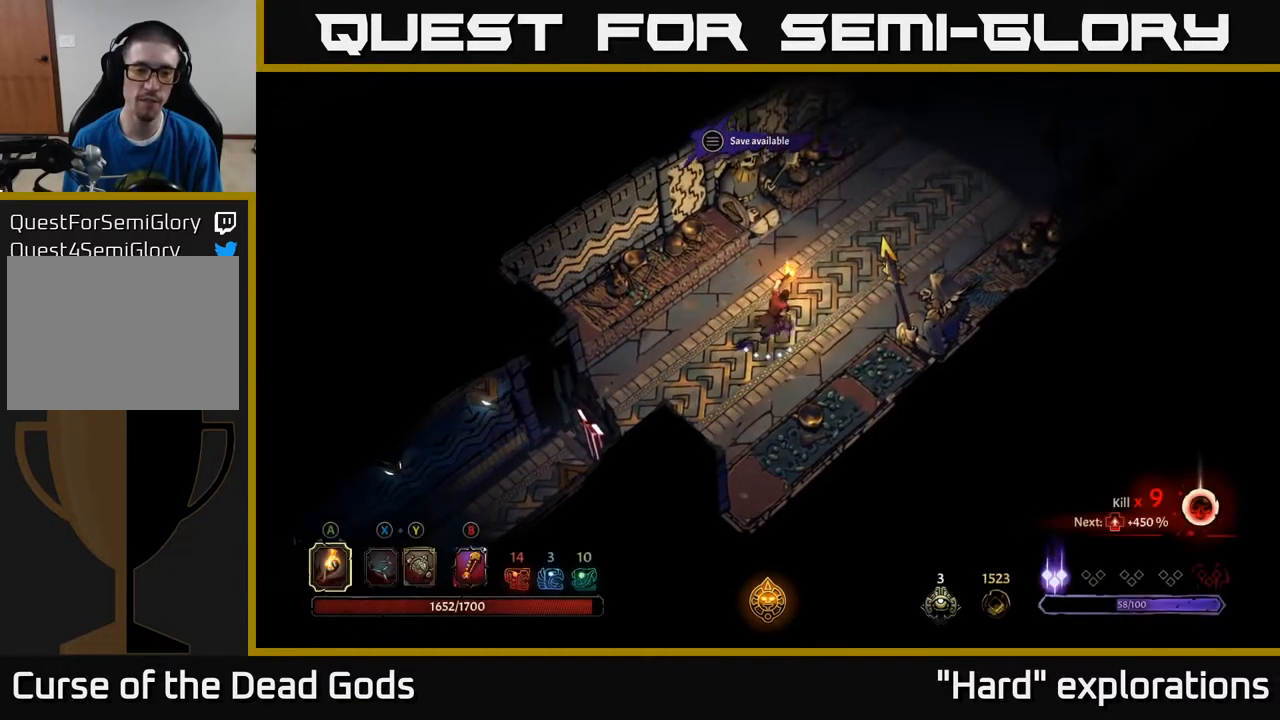
{"buttons": [], "left_stick": "up-right", "right_stick": "center", "events": []}
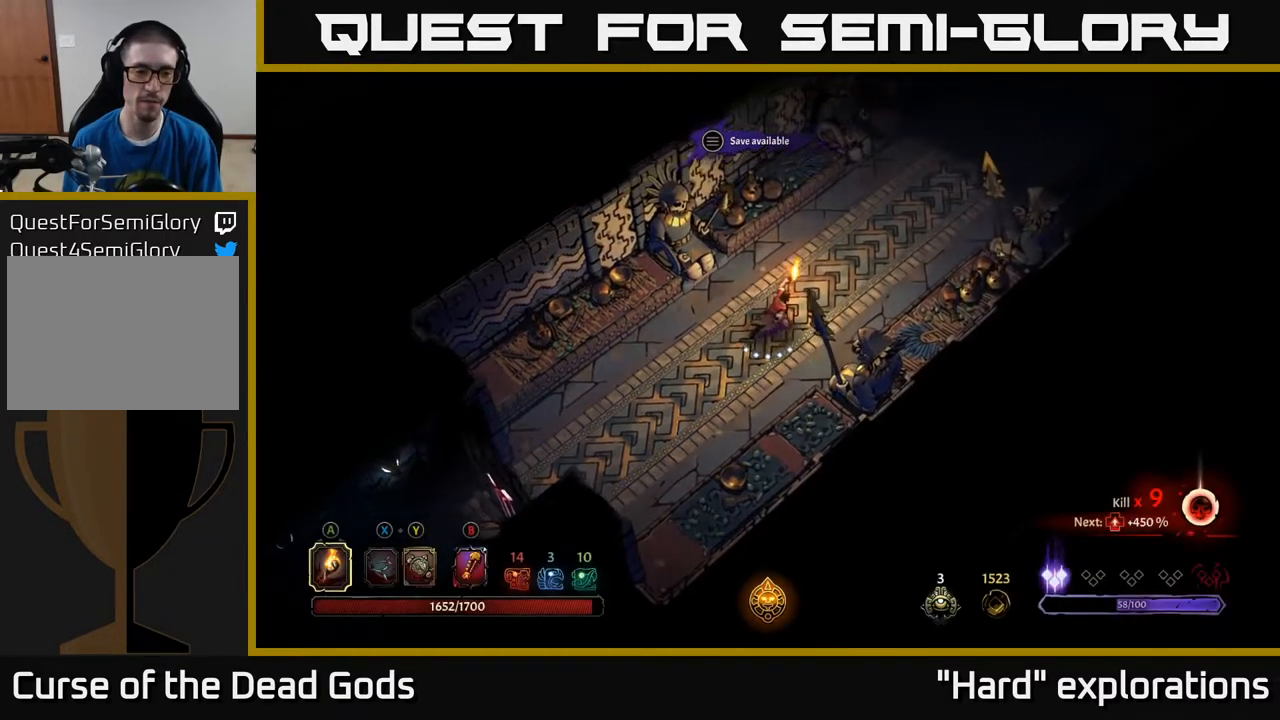
{"buttons": [], "left_stick": "up-right", "right_stick": "center", "events": []}
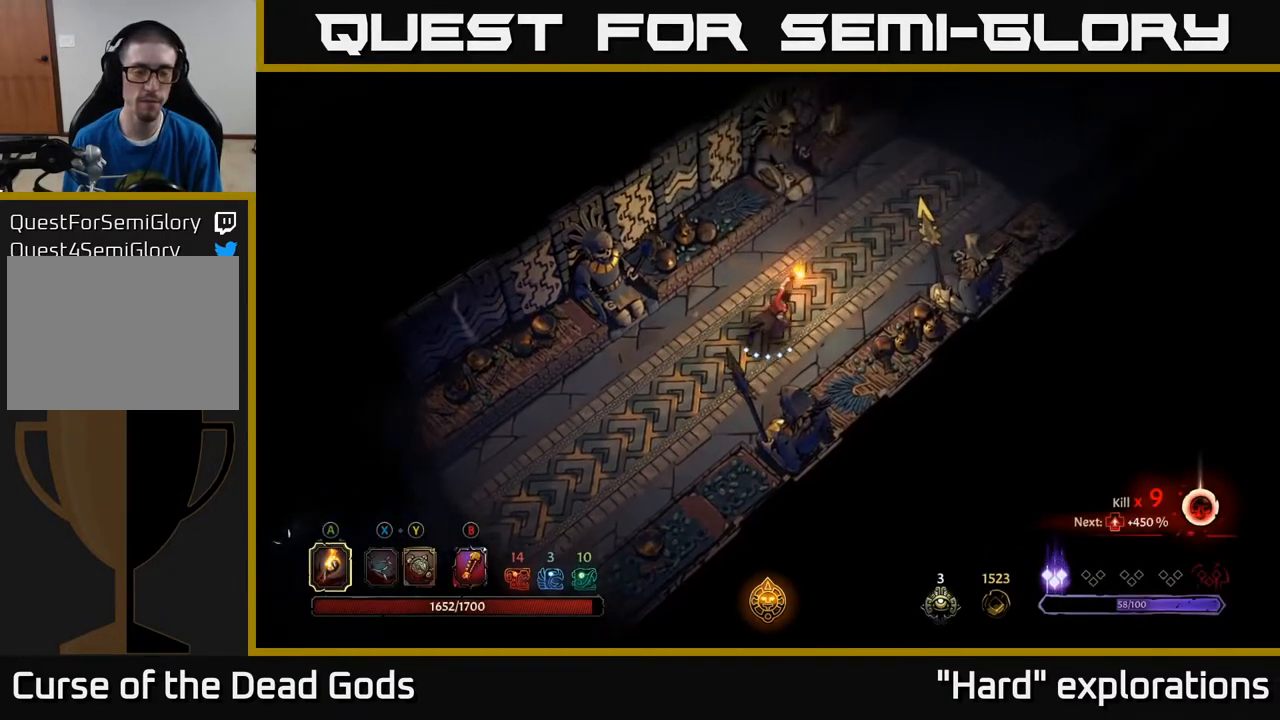
{"buttons": [], "left_stick": "up-right", "right_stick": "center", "events": []}
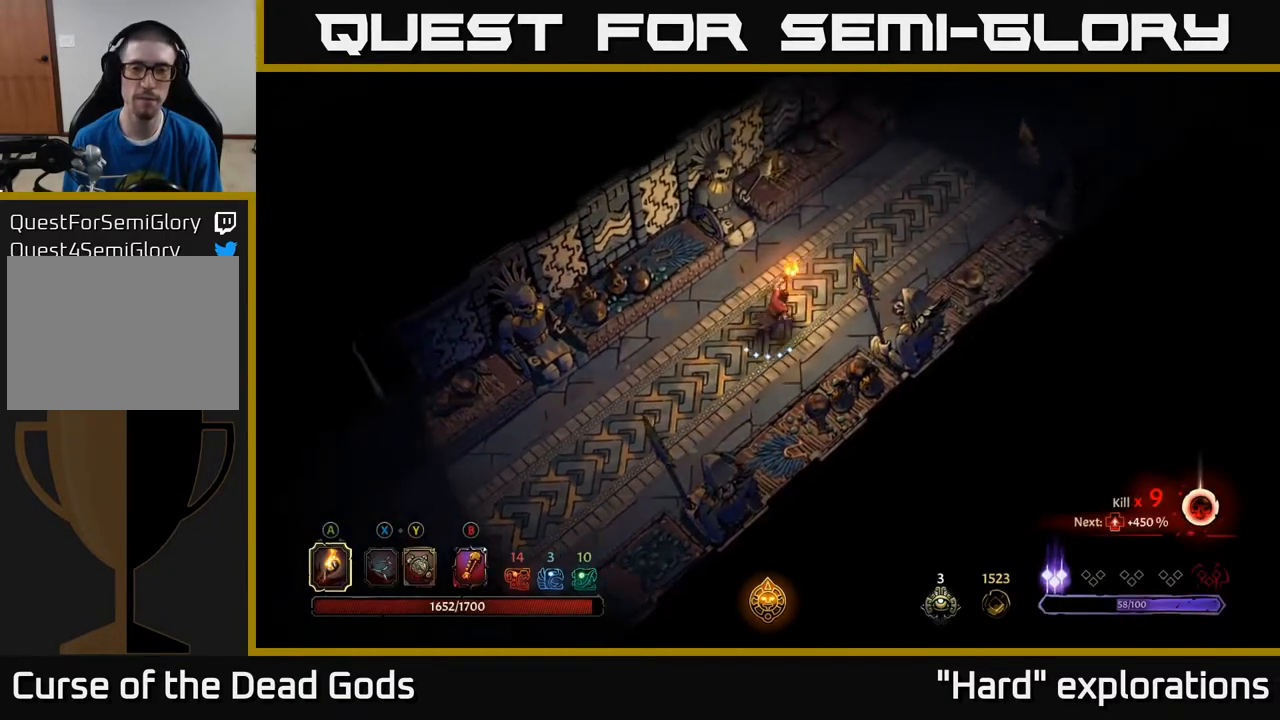
{"buttons": [], "left_stick": "up-right", "right_stick": "center", "events": []}
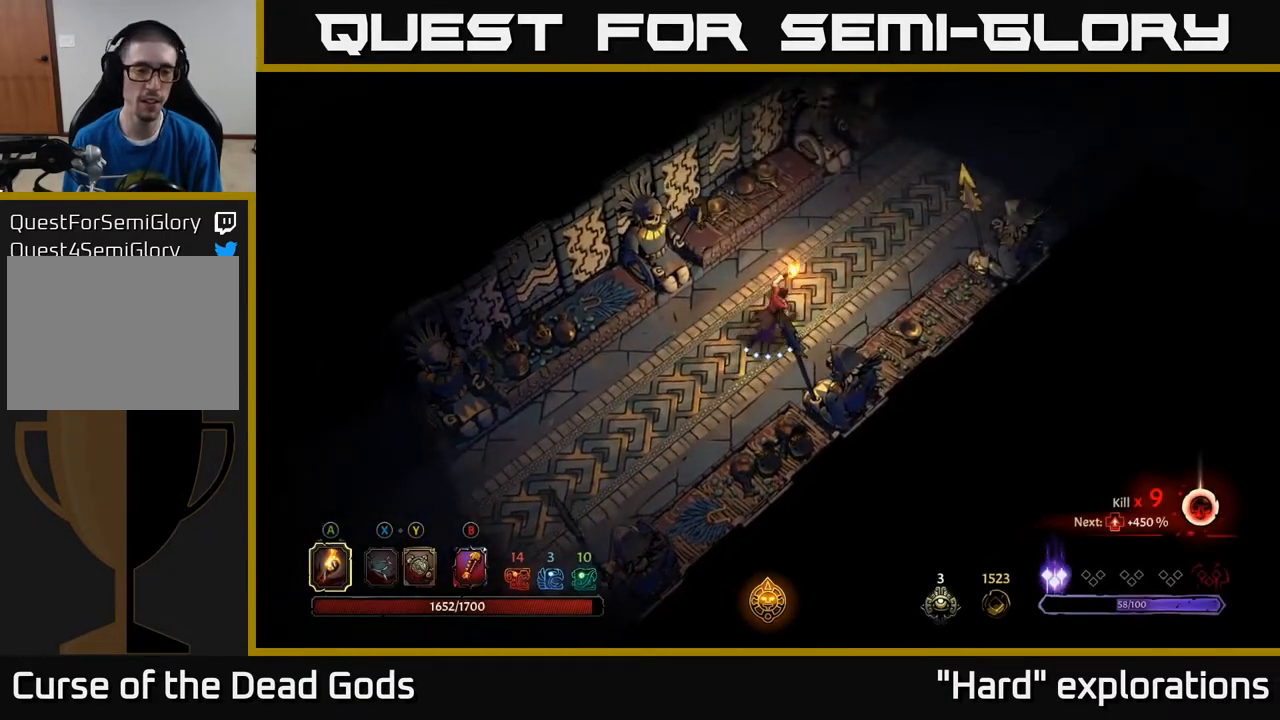
{"buttons": [], "left_stick": "up-right", "right_stick": "center", "events": []}
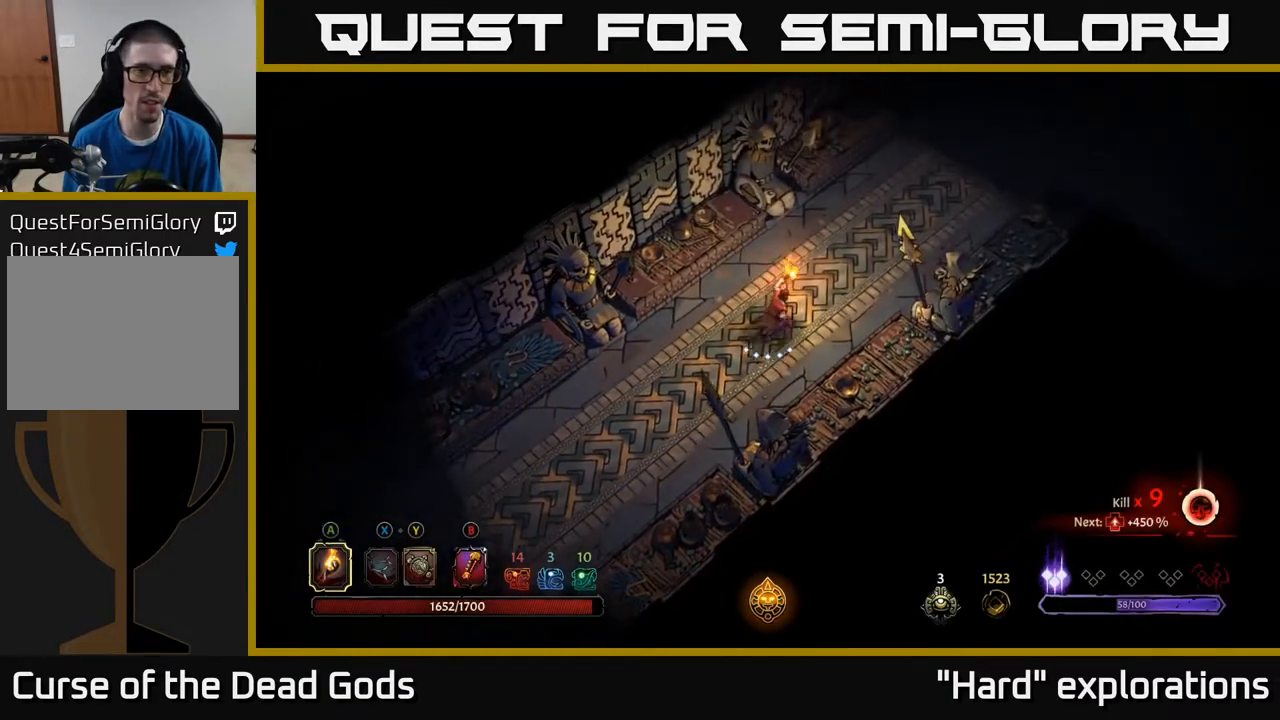
{"buttons": [], "left_stick": "up-right", "right_stick": "center", "events": []}
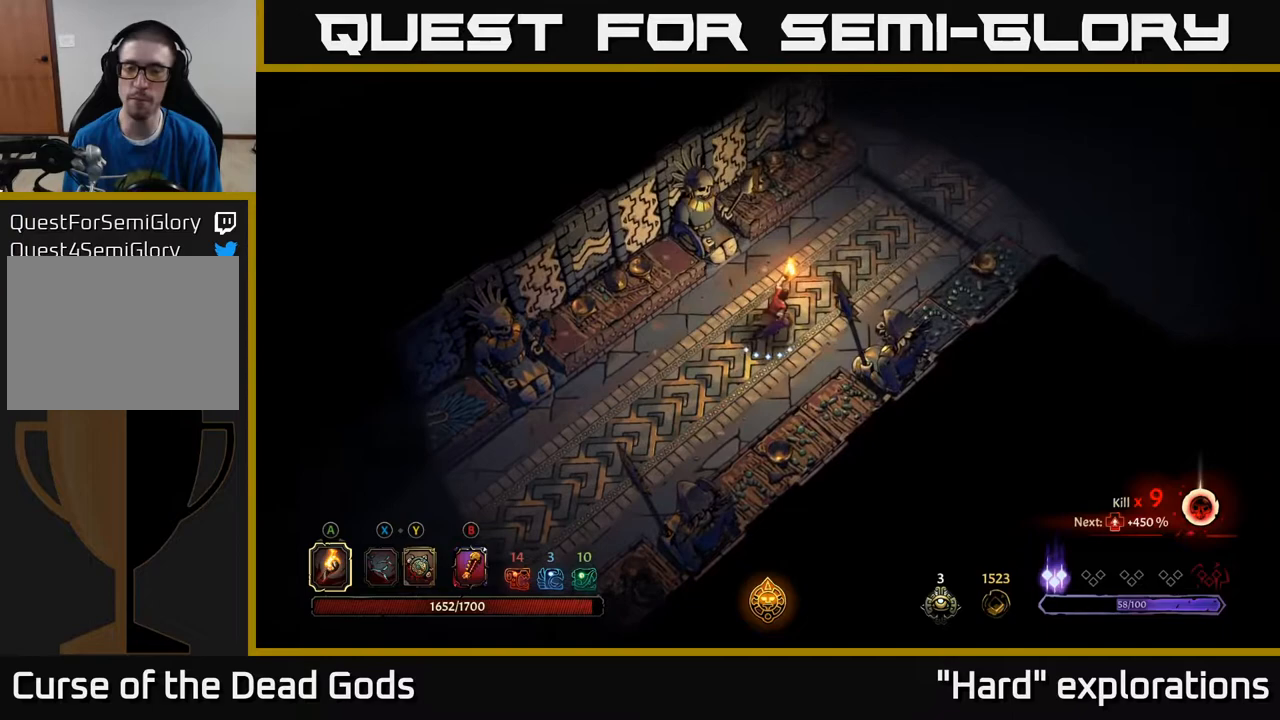
{"buttons": [], "left_stick": "up-right", "right_stick": "center", "events": []}
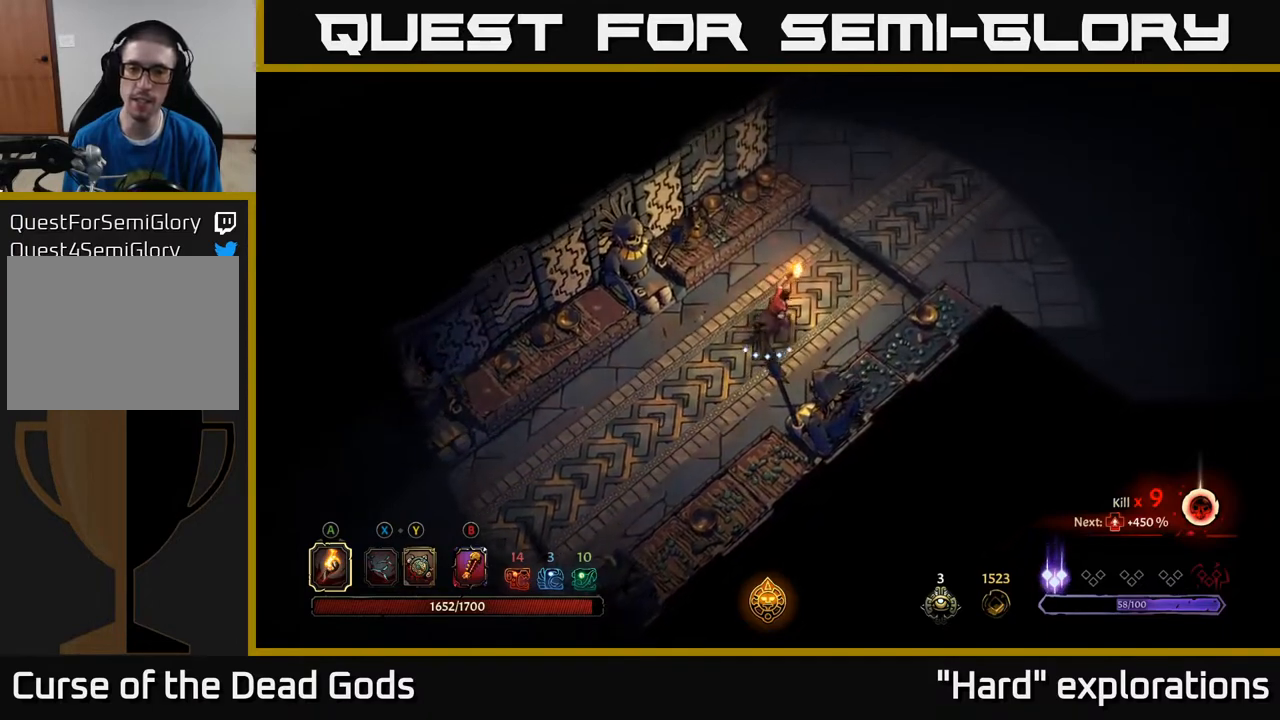
{"buttons": [], "left_stick": "up-right", "right_stick": "center", "events": []}
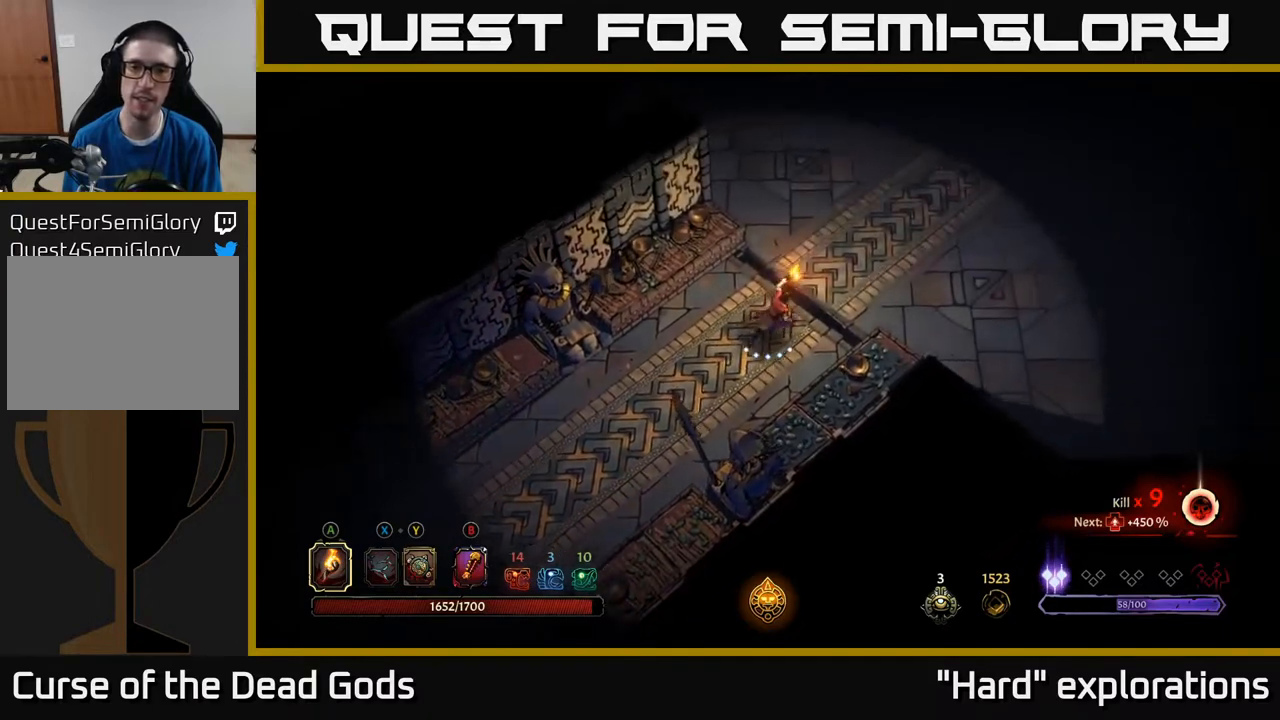
{"buttons": [], "left_stick": "center", "right_stick": "center", "events": [[133, "left_stick", "center"]]}